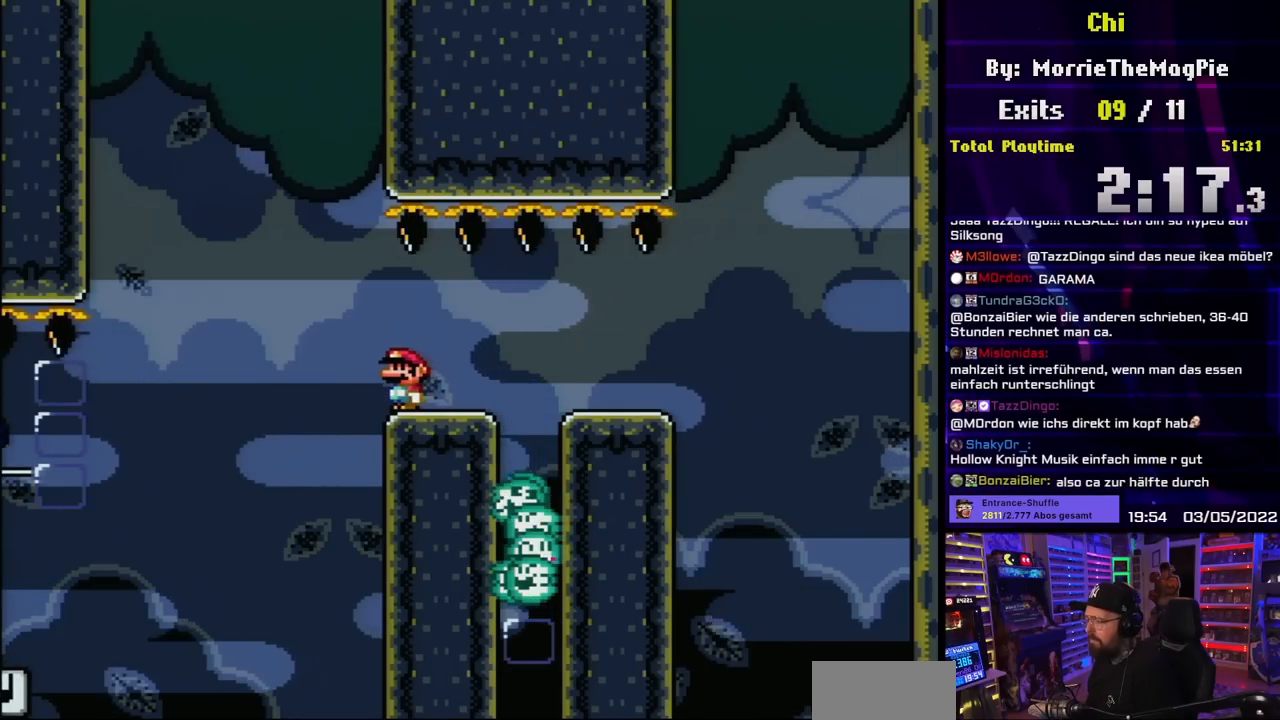
Gameplay with a controller (Nintendo layout); each line is a JSON object with the inputs held at the frame after it. "events" lists button and stick changes between this image and that frame as [ms after this image, input, new state], when the widget could be followed in between. Not read: L3 R3.
{"buttons": ["B", "Y"], "events": [[417, "DPAD_LEFT", "down"], [467, "DPAD_LEFT", "up"]]}
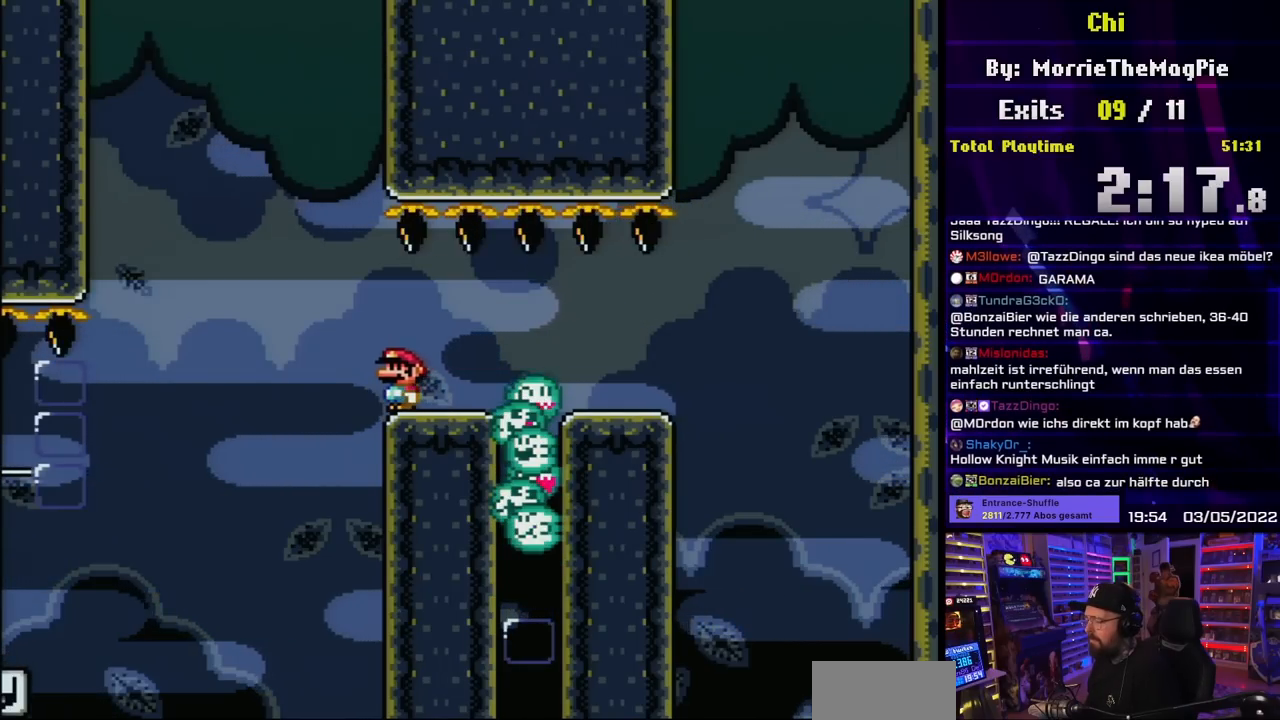
{"buttons": ["B", "Y"], "events": []}
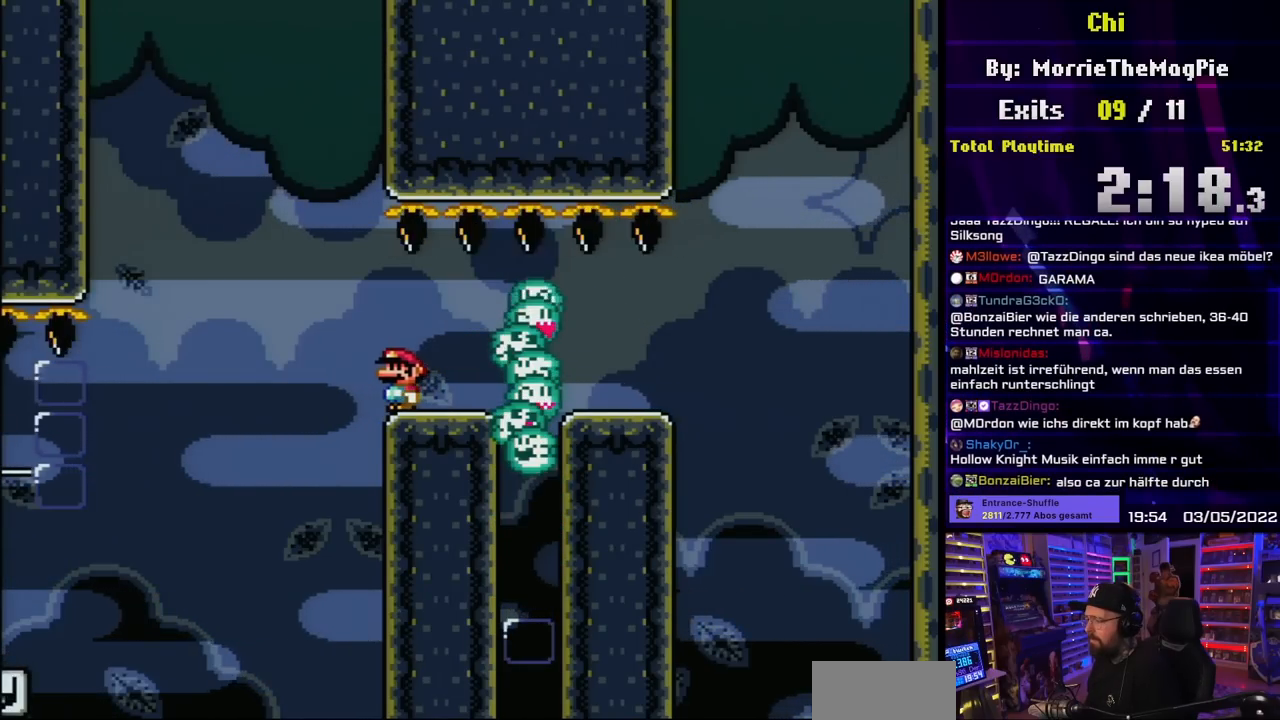
{"buttons": ["B", "Y"], "events": []}
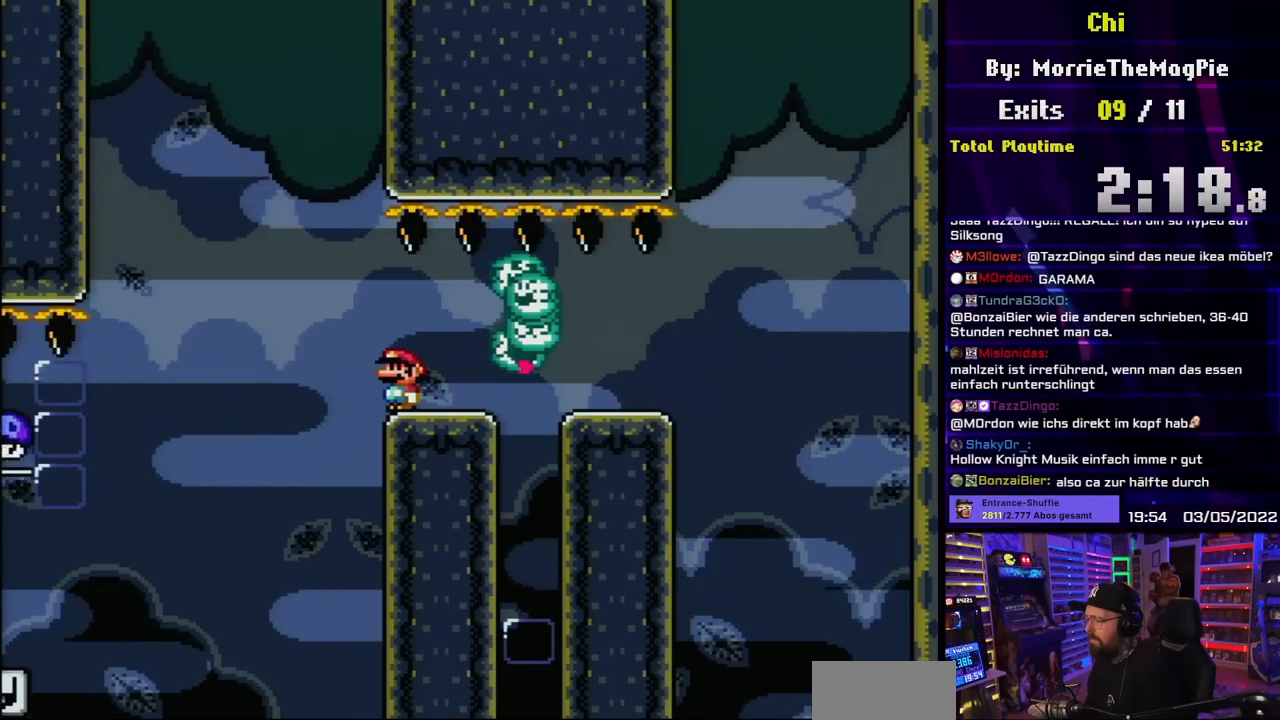
{"buttons": ["B", "Y"], "events": []}
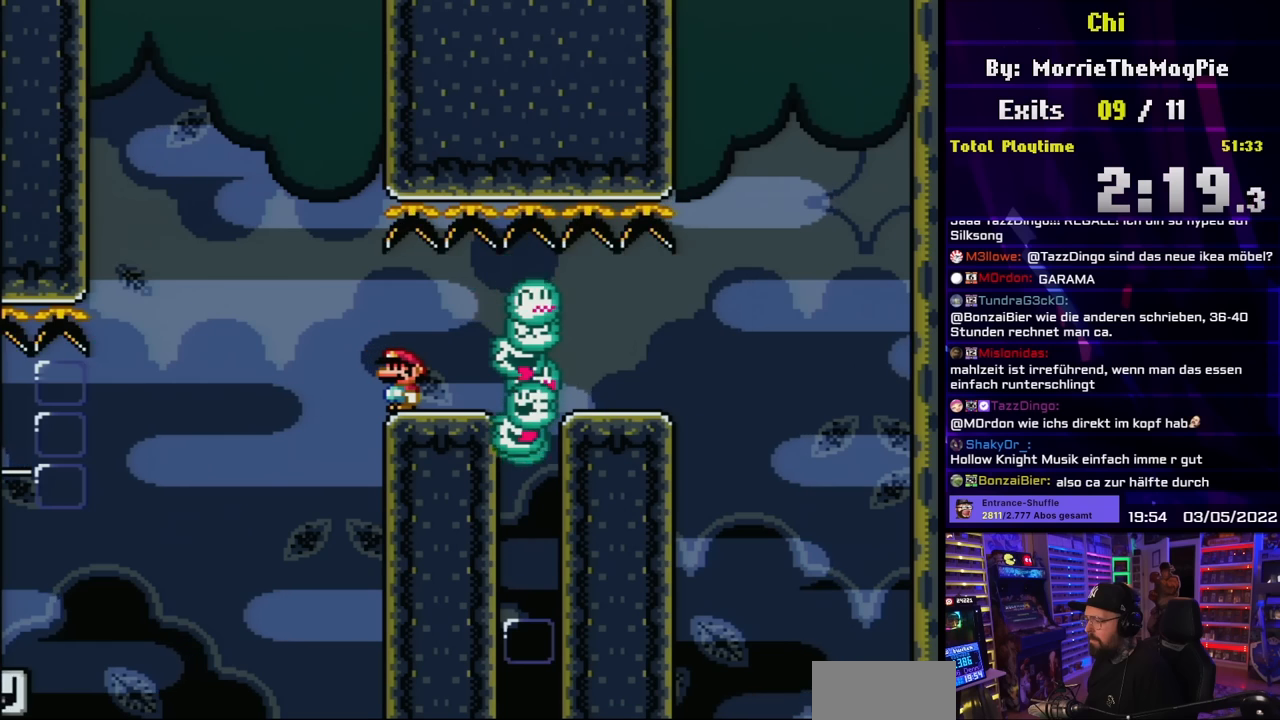
{"buttons": ["B", "Y", "DPAD_RIGHT"], "events": [[433, "DPAD_RIGHT", "down"]]}
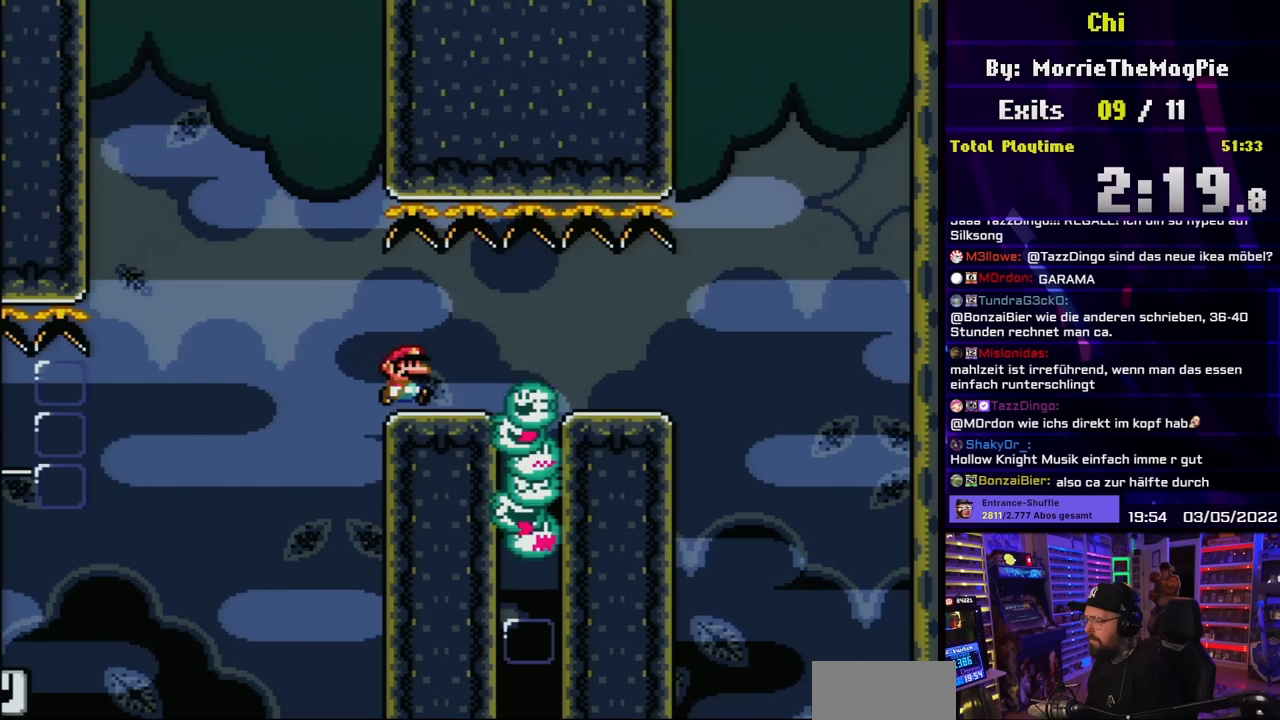
{"buttons": ["B", "Y", "DPAD_RIGHT"], "events": []}
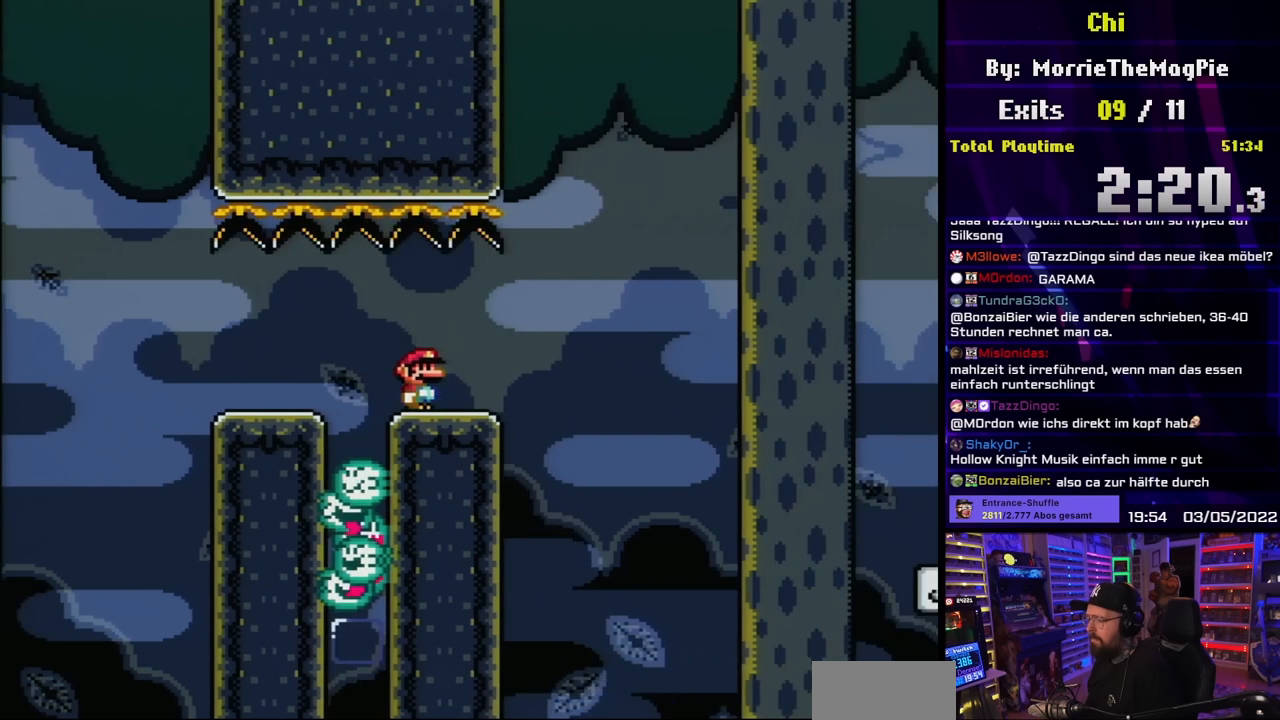
{"buttons": ["Y"], "events": [[33, "DPAD_DOWN", "down"], [33, "DPAD_RIGHT", "up"], [50, "DPAD_DOWN", "up"], [50, "DPAD_LEFT", "down"], [117, "B", "up"], [183, "DPAD_LEFT", "up"]]}
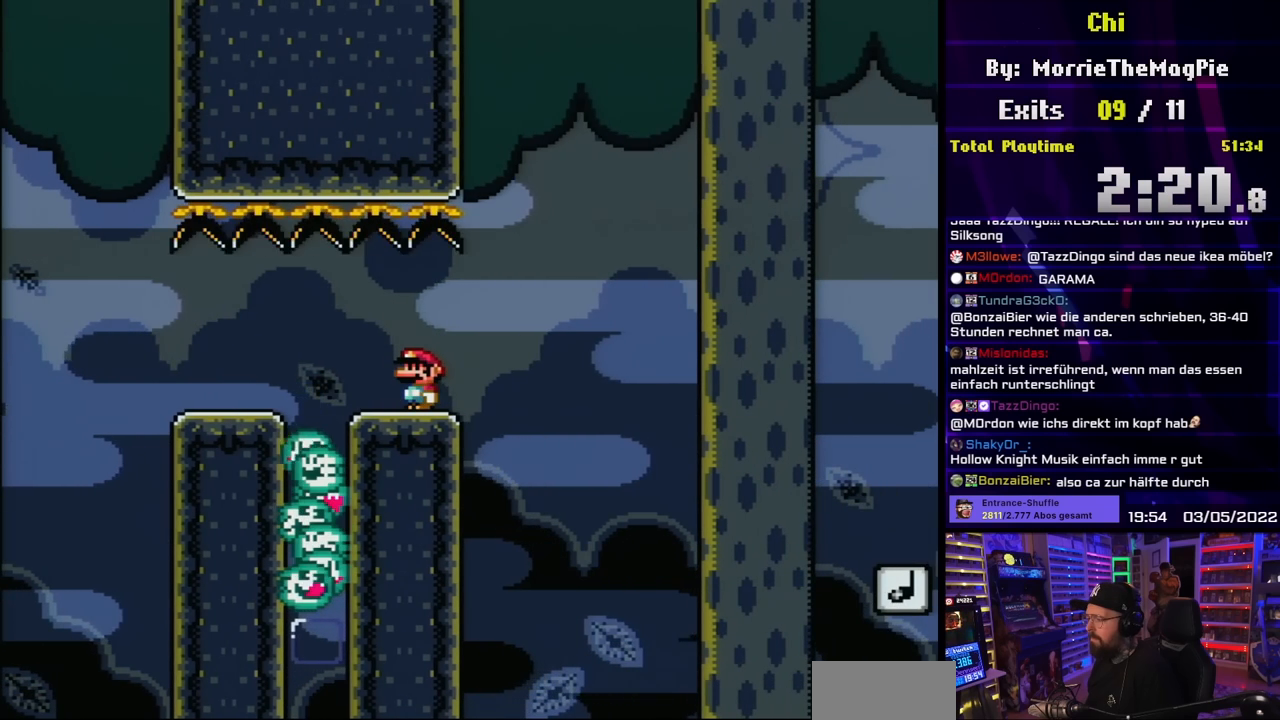
{"buttons": ["Y"], "events": [[367, "DPAD_LEFT", "down"], [483, "DPAD_LEFT", "up"]]}
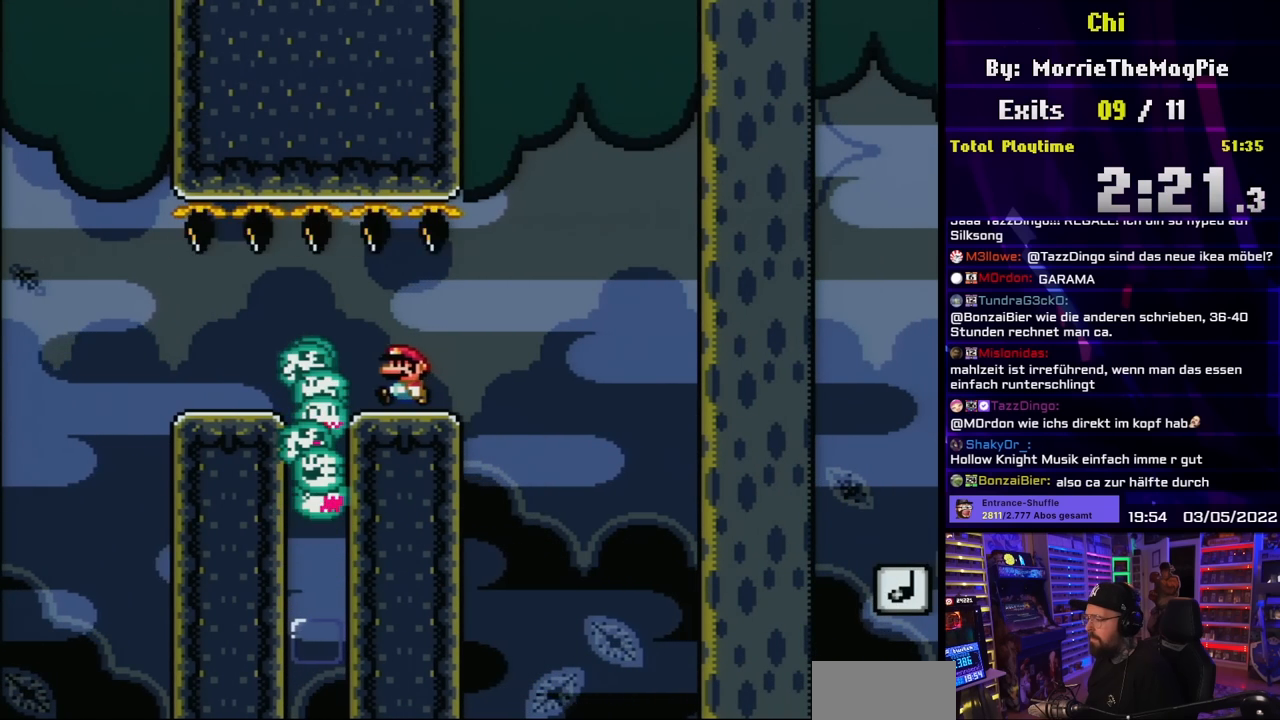
{"buttons": ["Y"], "events": [[267, "DPAD_RIGHT", "down"], [300, "DPAD_RIGHT", "up"]]}
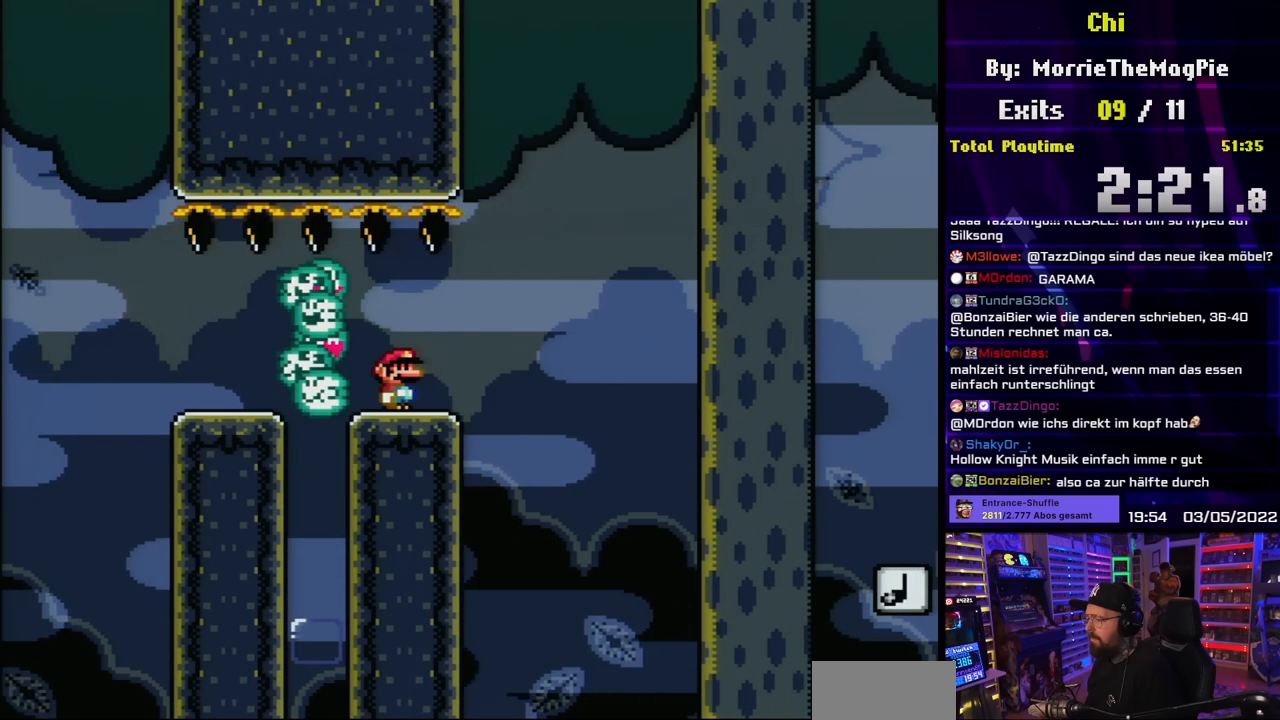
{"buttons": ["B", "Y", "DPAD_RIGHT"], "events": [[183, "DPAD_RIGHT", "down"], [483, "B", "down"]]}
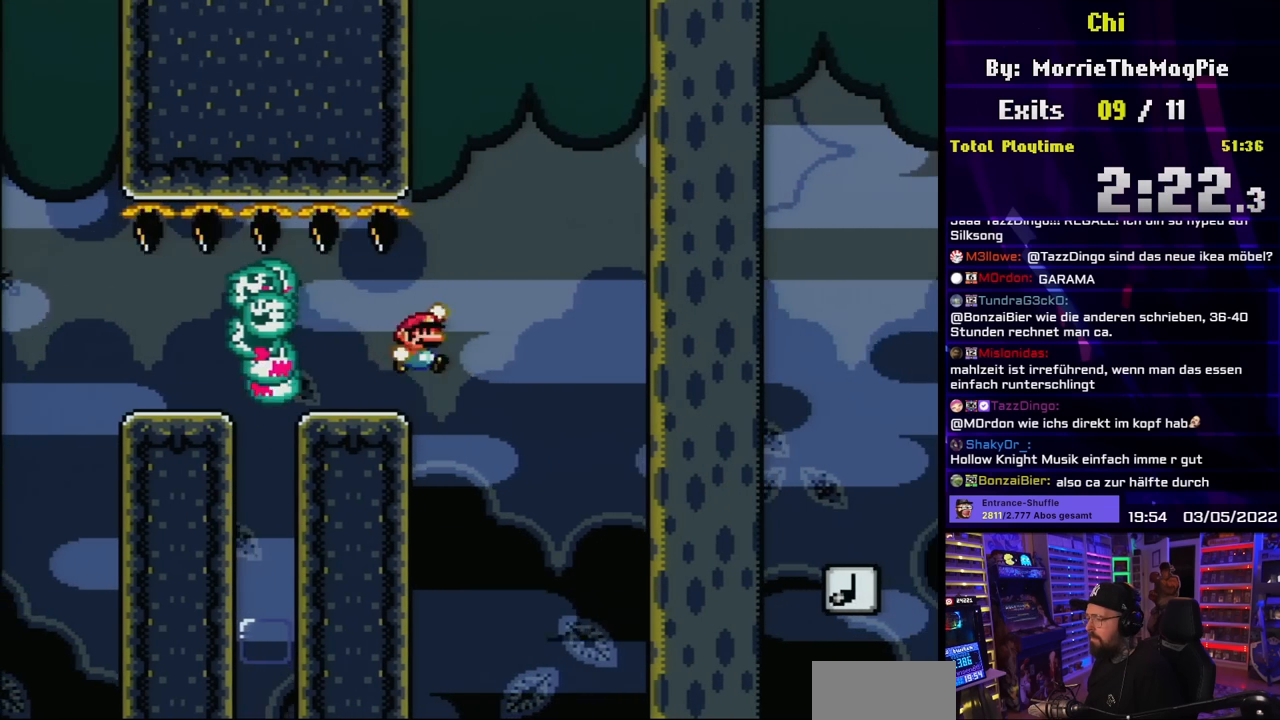
{"buttons": ["Y", "DPAD_RIGHT"], "events": [[450, "B", "up"]]}
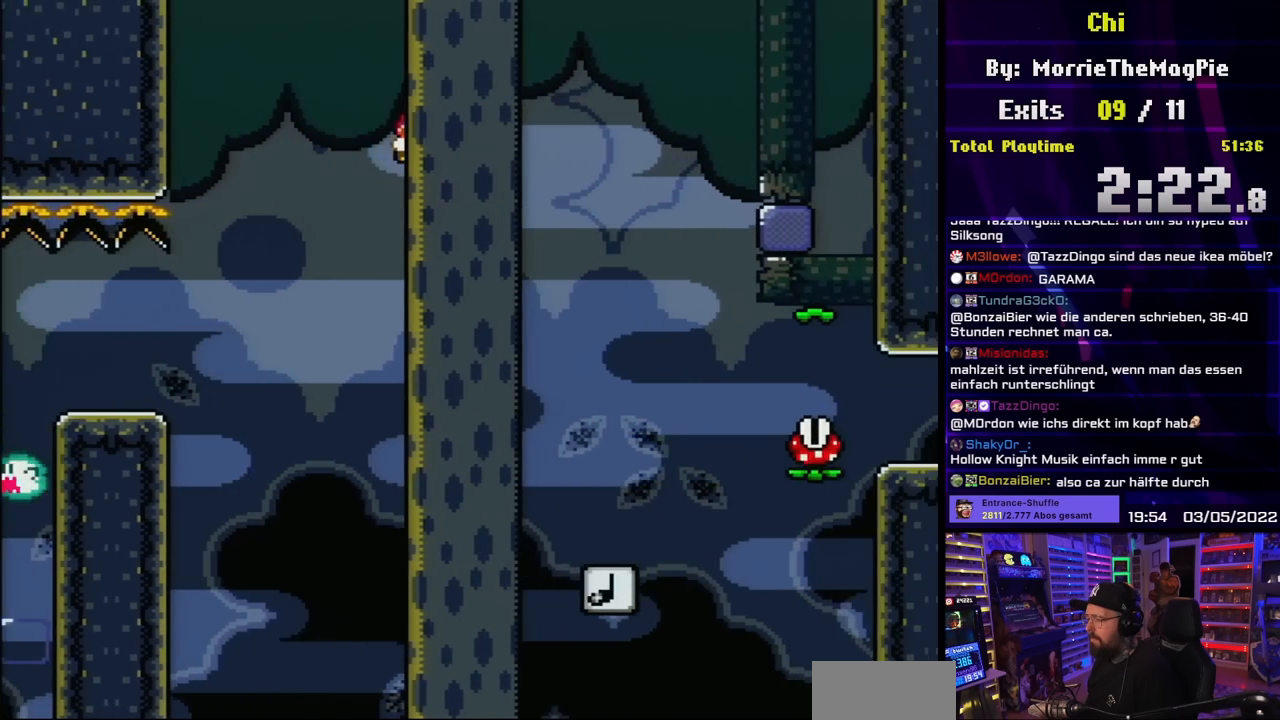
{"buttons": ["X"], "events": [[333, "DPAD_RIGHT", "up"], [350, "DPAD_LEFT", "down"], [400, "Y", "up"], [417, "X", "down"], [467, "DPAD_LEFT", "up"]]}